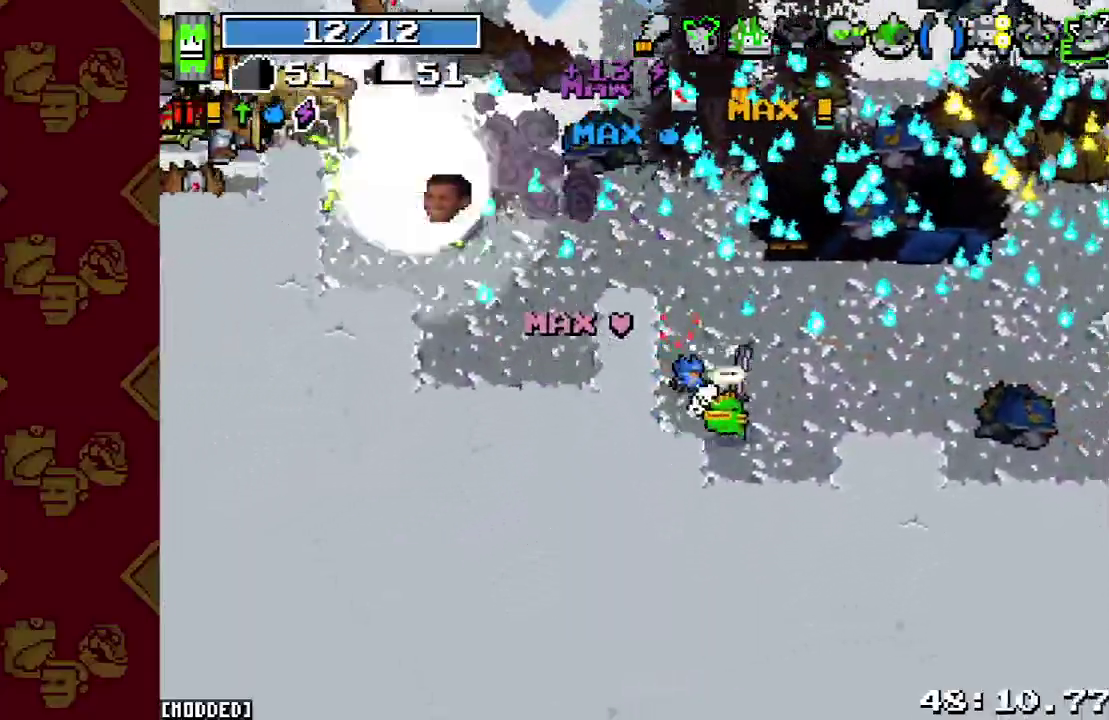
Gameplay with a controller (PlayStation layout); each line is a JSON object with the inputs held at the frame after it. "button_events" lists button changes between this image and that frame as [ms after this image, input, new state], when the widget could be followed in between (sticks are given only as held states). This overlay highlights the sticks when they move; stick clicks (L3 R3) are not distinguishable. Not read: L3 R3.
{"buttons": [], "left_stick": "up-left", "right_stick": "up-left", "button_events": [[300, "R2", "down"], [433, "R2", "up"]]}
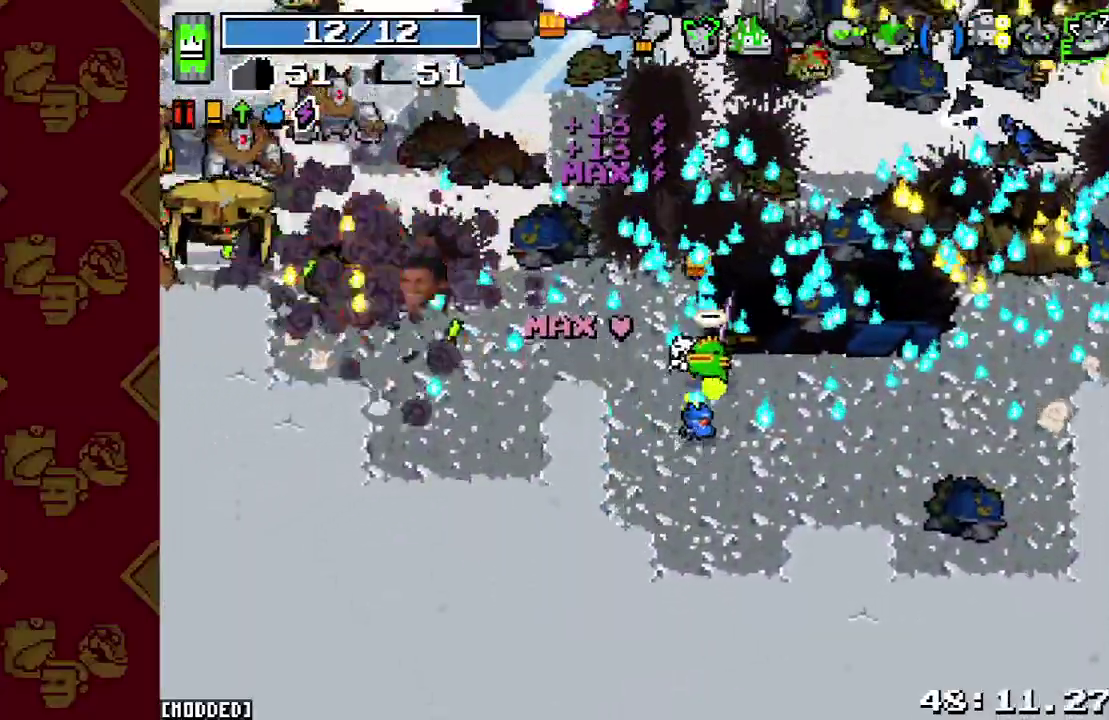
{"buttons": ["R2"], "left_stick": "left", "right_stick": "up-left", "button_events": [[33, "R2", "down"], [100, "R2", "up"], [233, "R2", "down"], [333, "R2", "up"], [433, "R2", "down"]]}
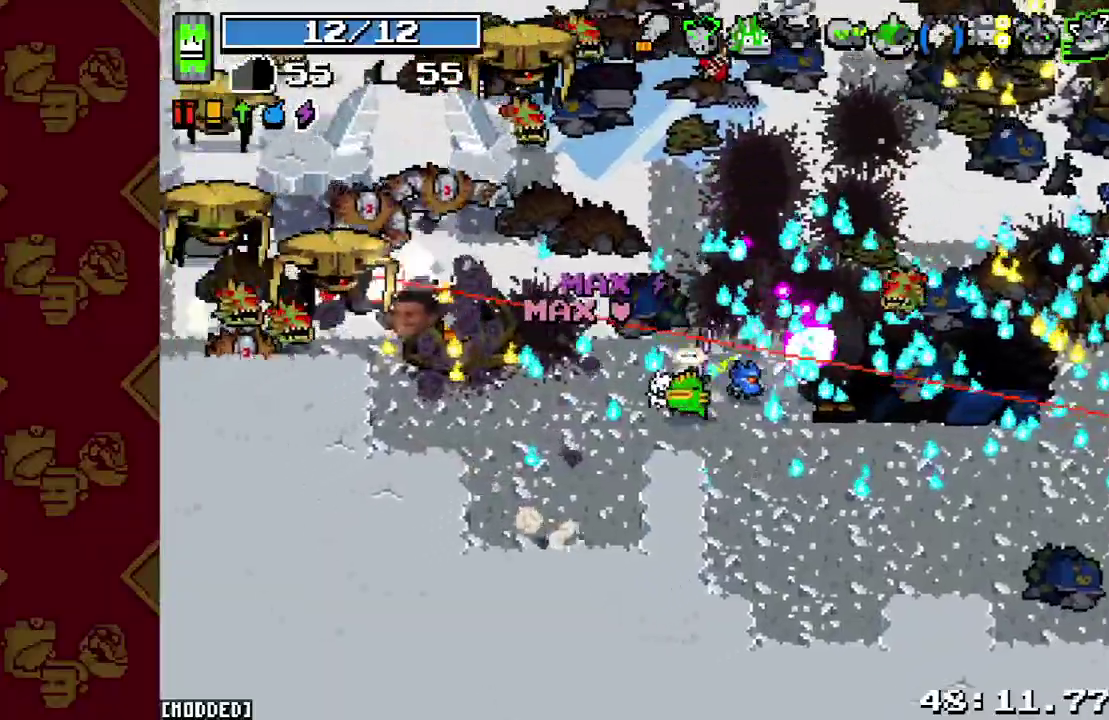
{"buttons": ["R2"], "left_stick": "down-left", "right_stick": "up-left", "button_events": [[33, "R2", "up"], [100, "R2", "down"], [233, "R2", "up"], [300, "R2", "down"], [400, "R2", "up"], [467, "R2", "down"]]}
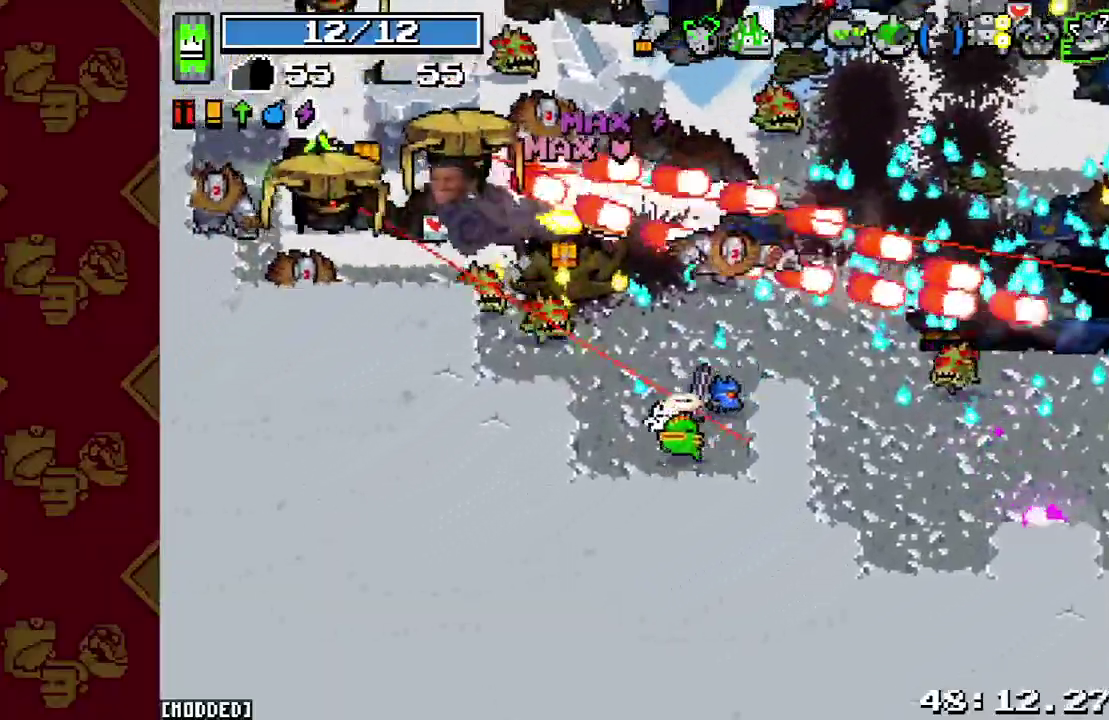
{"buttons": [], "left_stick": "down-right", "right_stick": "up", "button_events": [[67, "R2", "up"], [133, "R2", "down"], [200, "L1", "down"], [233, "R2", "up"], [300, "R2", "down"], [333, "L1", "up"], [433, "R2", "up"]]}
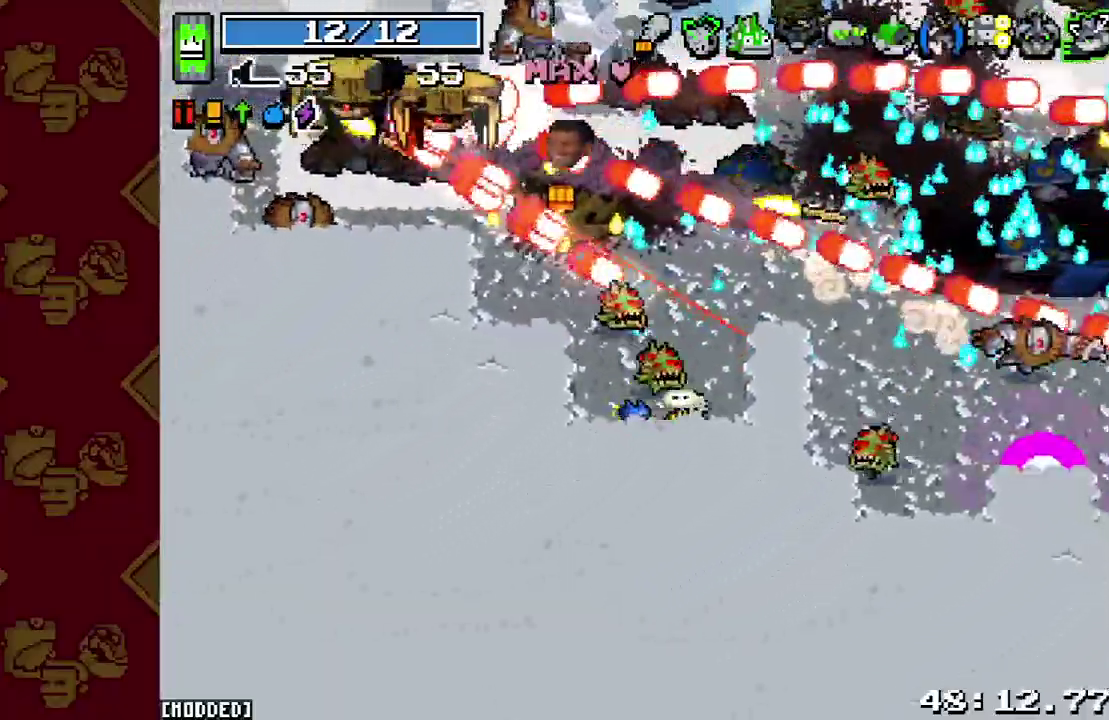
{"buttons": ["R2"], "left_stick": "down-left", "right_stick": "up", "button_events": [[100, "R2", "down"], [267, "R2", "up"], [467, "R2", "down"]]}
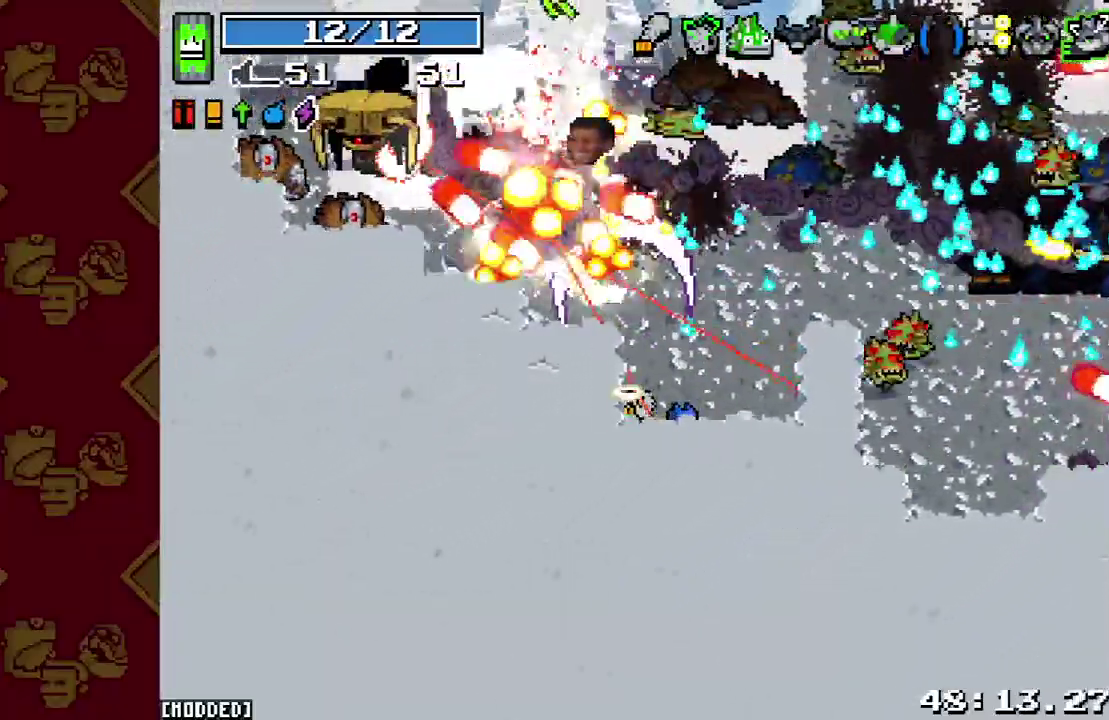
{"buttons": ["L1"], "left_stick": "right", "right_stick": "up", "button_events": [[133, "R2", "up"], [300, "R2", "down"], [467, "R2", "up"], [500, "L1", "down"]]}
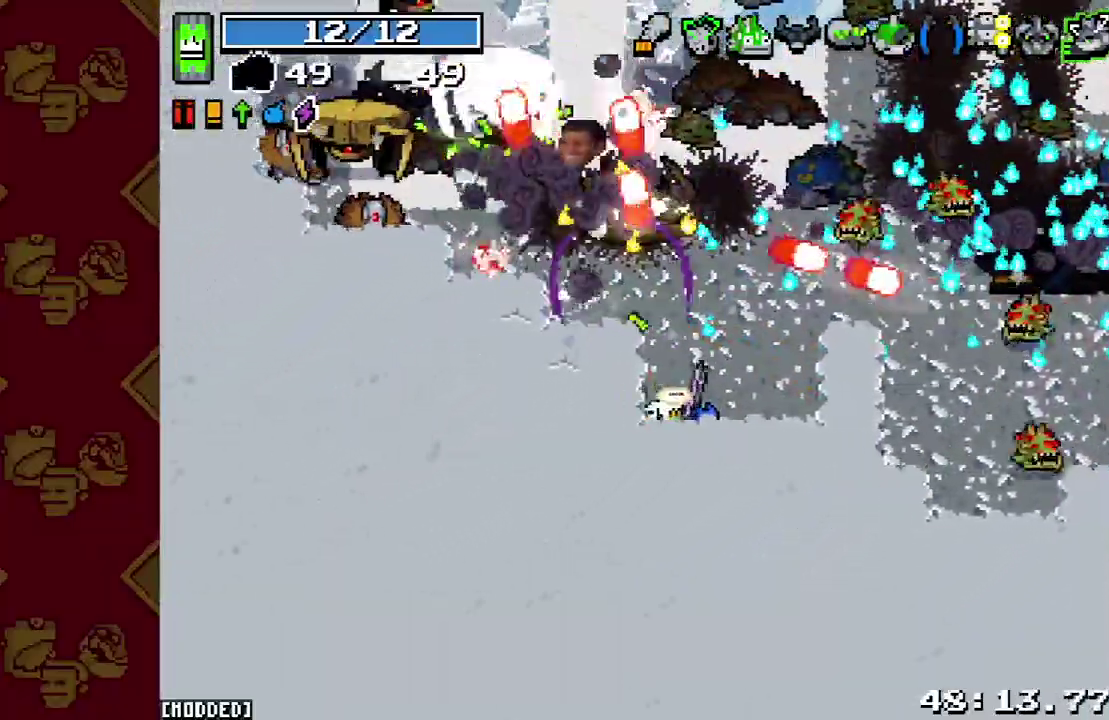
{"buttons": [], "left_stick": "up", "right_stick": "up", "button_events": [[133, "L1", "up"], [200, "R2", "down"], [267, "L1", "down"], [333, "R2", "up"], [367, "L1", "up"]]}
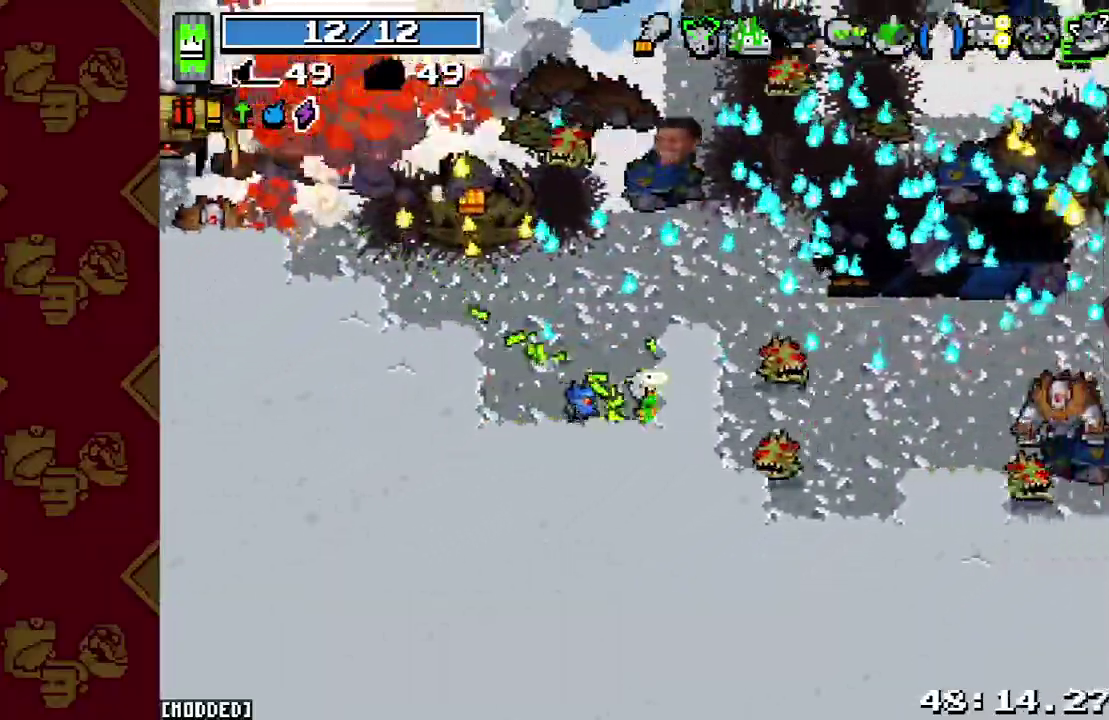
{"buttons": [], "left_stick": "left", "right_stick": "up", "button_events": [[133, "R2", "down"], [300, "R2", "up"]]}
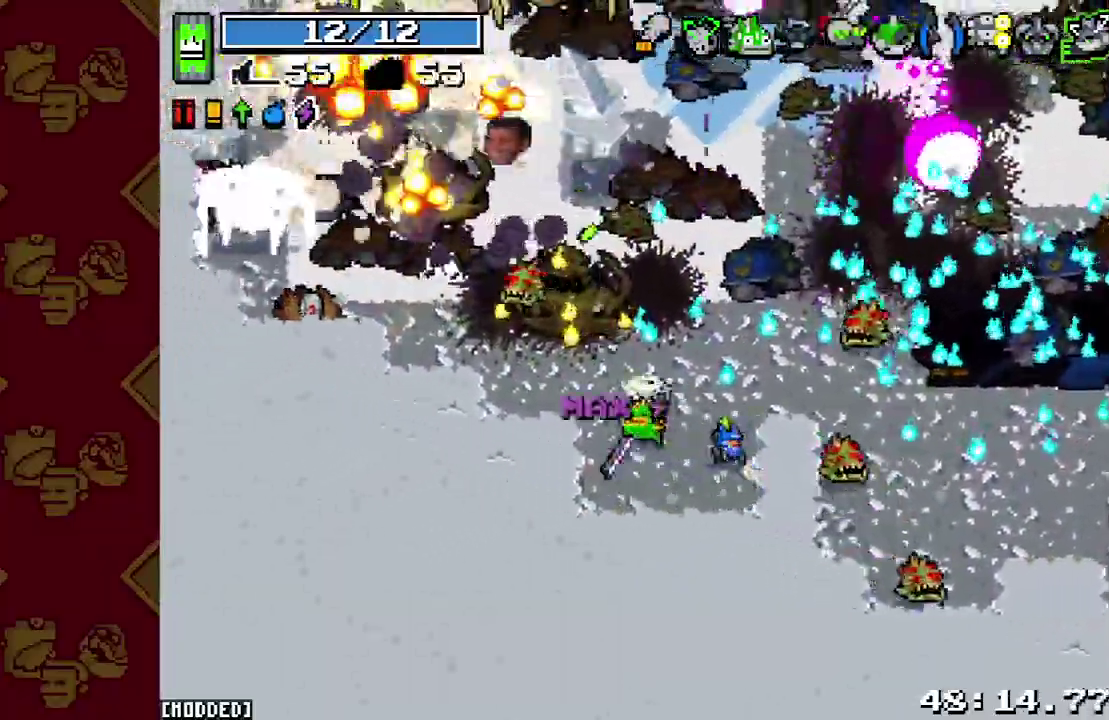
{"buttons": [], "left_stick": "up-left", "right_stick": "up-left", "button_events": [[33, "R2", "down"], [167, "R2", "up"]]}
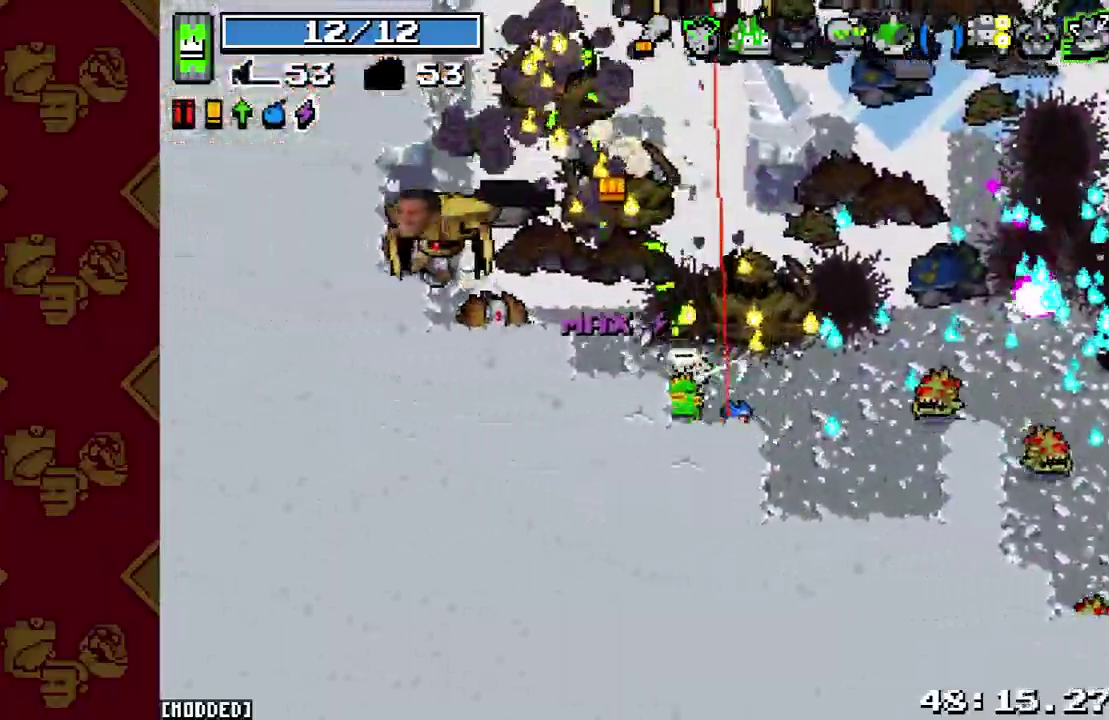
{"buttons": ["R2"], "left_stick": "down-right", "right_stick": "up", "button_events": [[167, "R2", "down"], [300, "R2", "up"], [500, "R2", "down"]]}
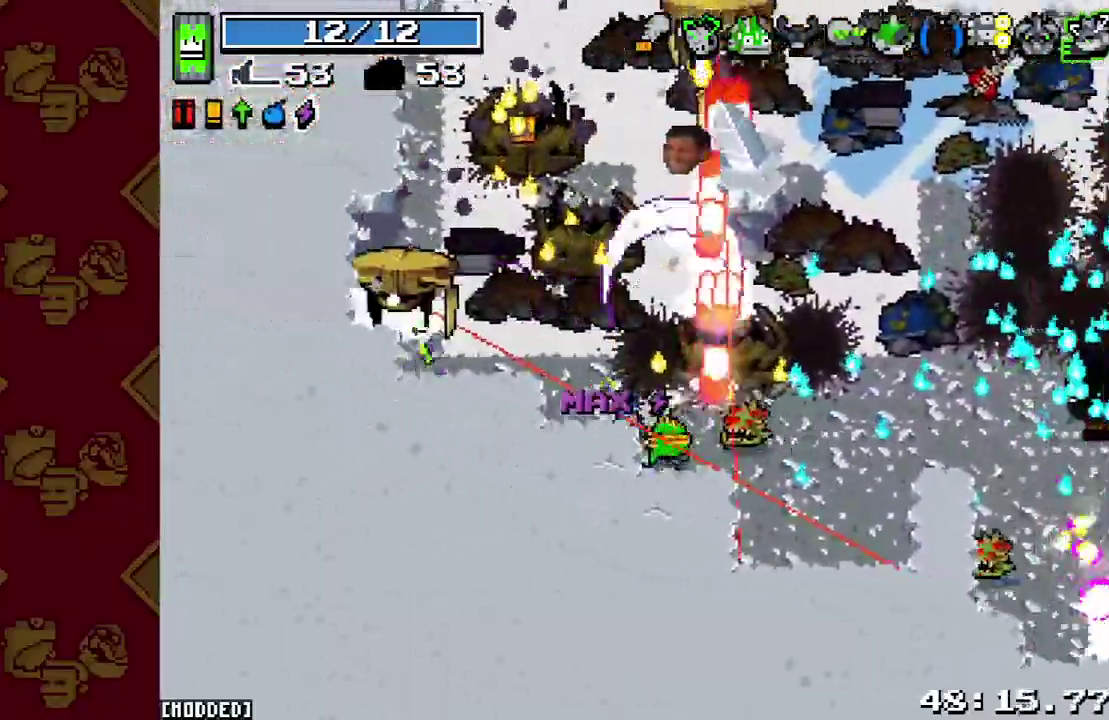
{"buttons": [], "left_stick": "down", "right_stick": "up", "button_events": [[167, "R2", "up"], [300, "R2", "down"], [467, "R2", "up"]]}
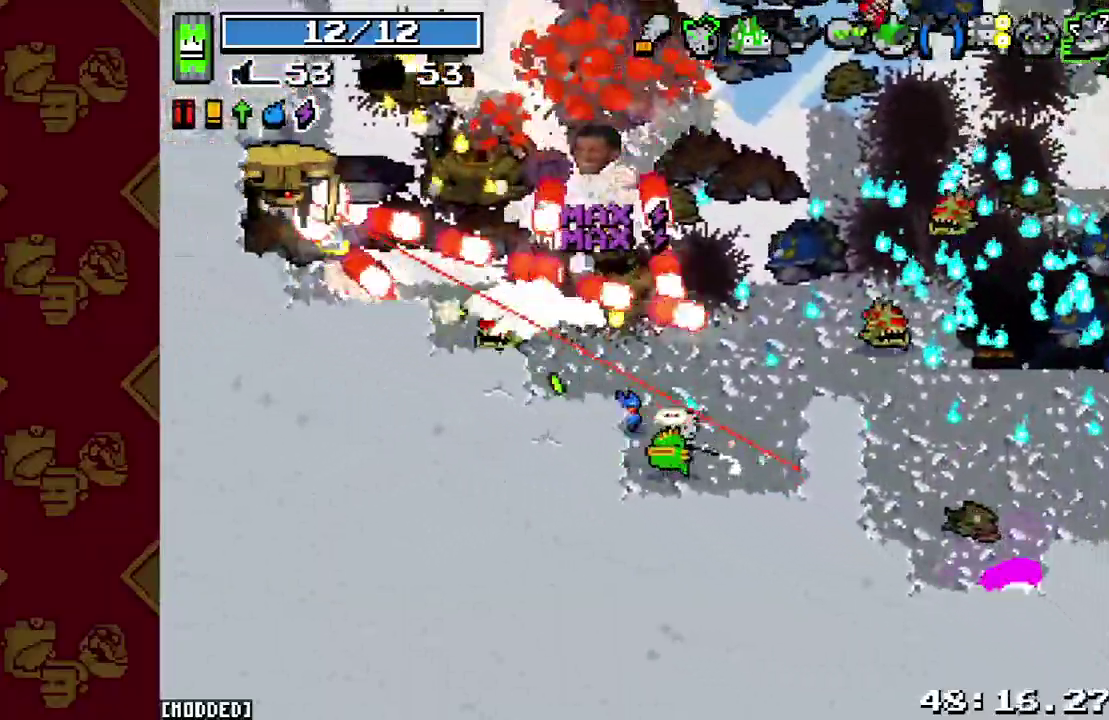
{"buttons": [], "left_stick": "down", "right_stick": "up", "button_events": [[200, "R2", "down"], [367, "R2", "up"]]}
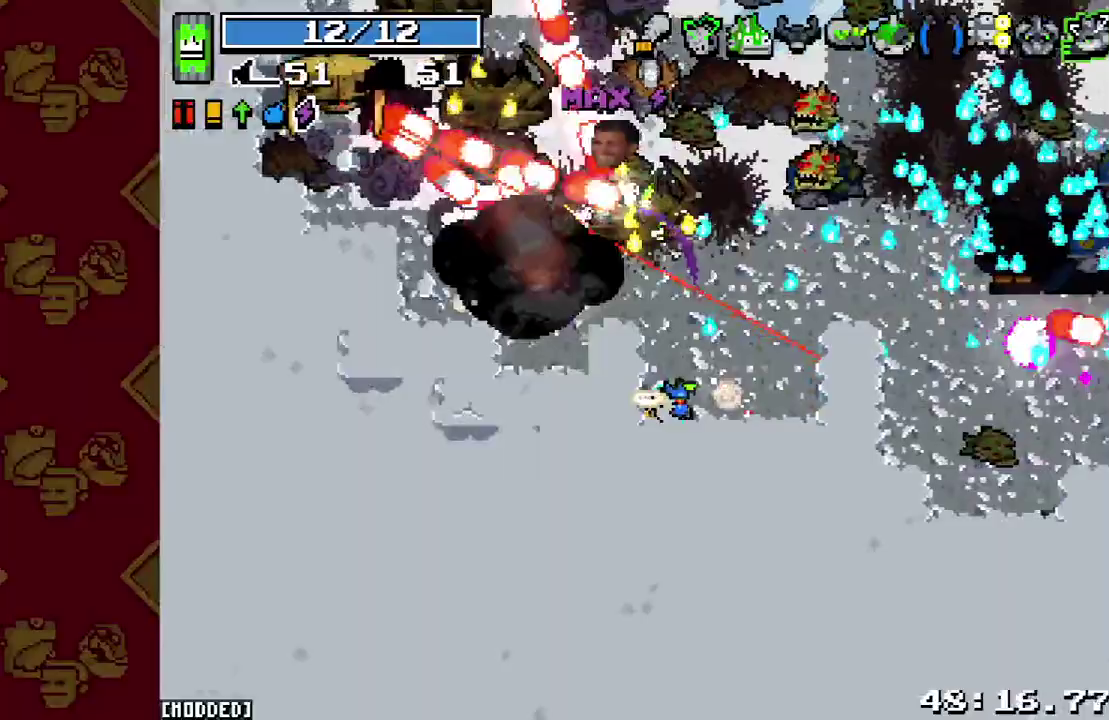
{"buttons": ["R2"], "left_stick": "down", "right_stick": "up", "button_events": [[100, "R2", "down"], [267, "R2", "up"], [467, "R2", "down"]]}
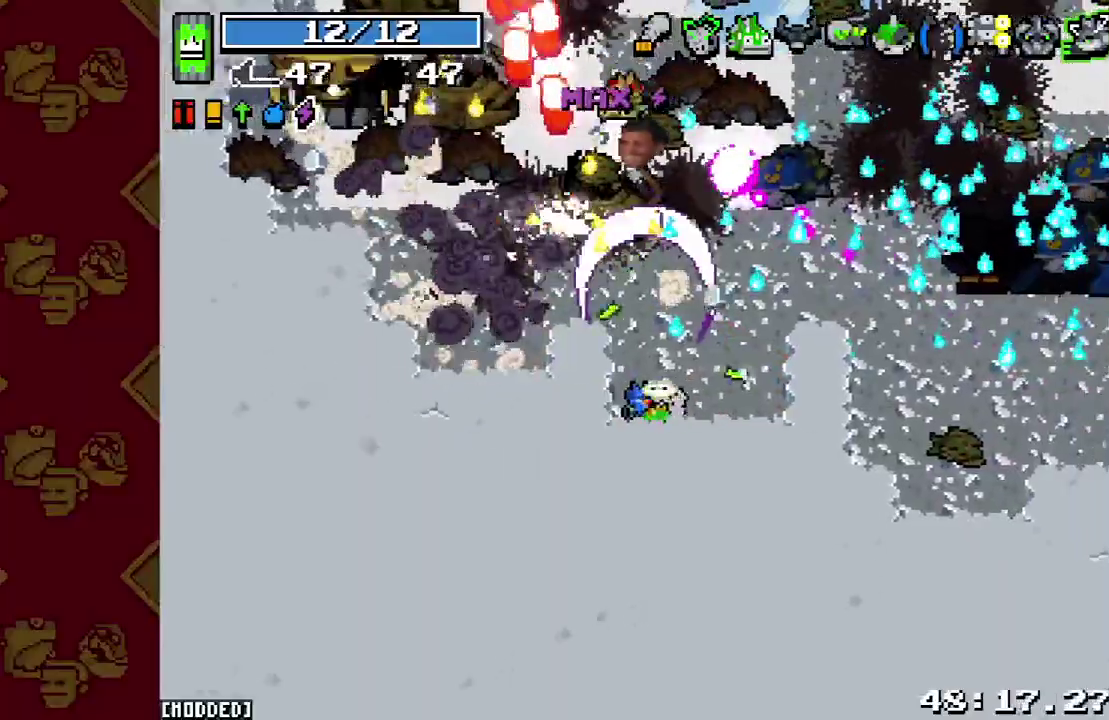
{"buttons": [], "left_stick": "up-left", "right_stick": "up", "button_events": [[133, "R2", "up"]]}
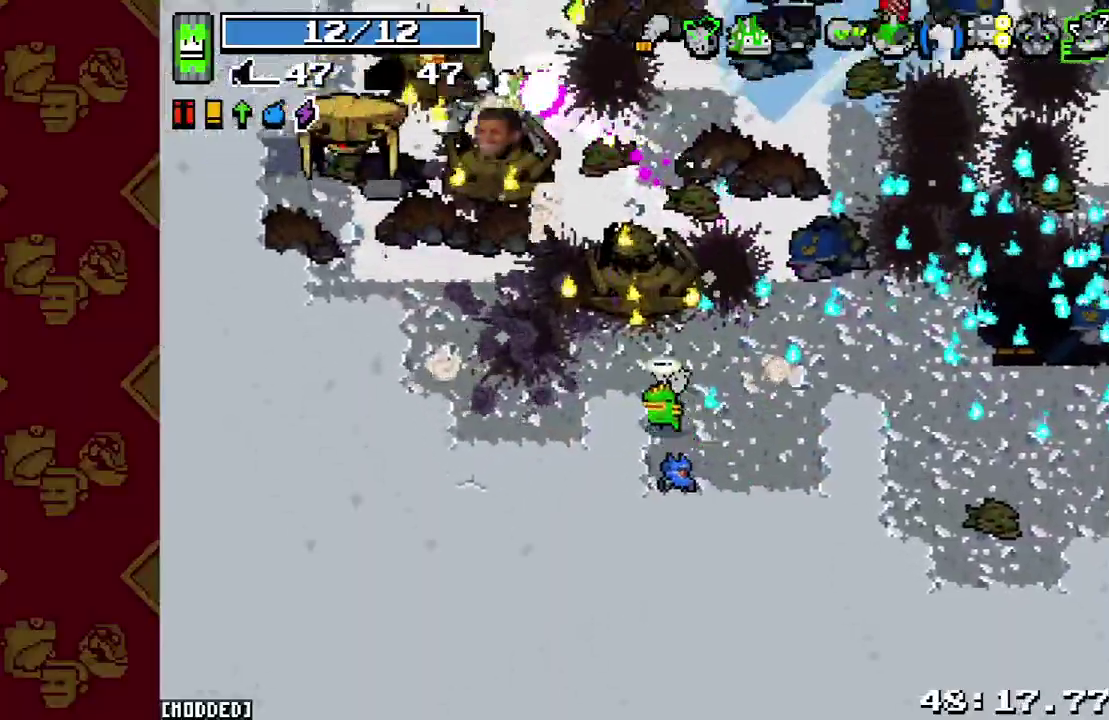
{"buttons": [], "left_stick": "left", "right_stick": "up", "button_events": [[100, "R2", "down"], [267, "R2", "up"]]}
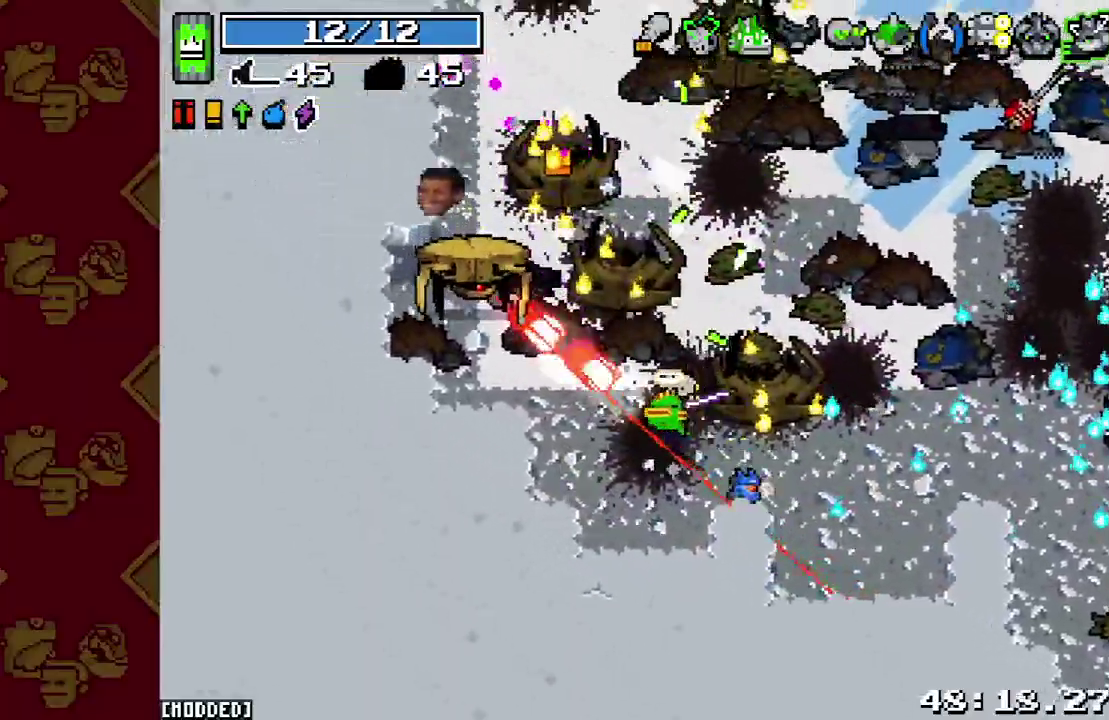
{"buttons": [], "left_stick": "up-right", "right_stick": "up", "button_events": [[33, "R2", "down"], [200, "R2", "up"]]}
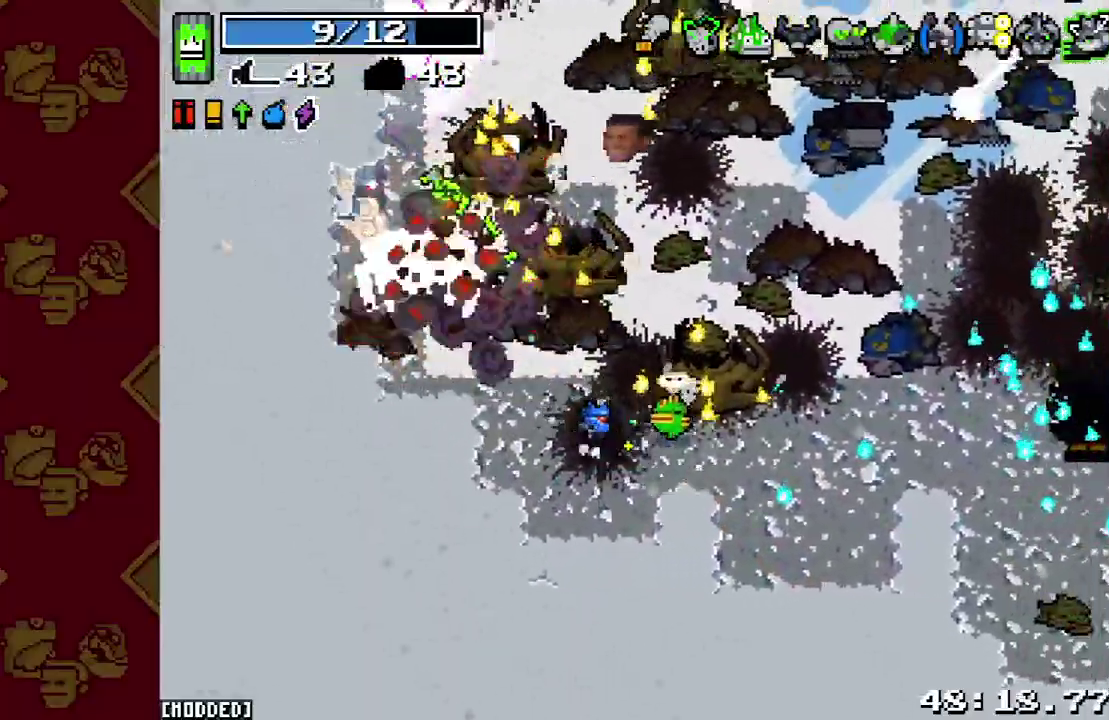
{"buttons": [], "left_stick": "up-left", "right_stick": "up", "button_events": [[33, "R2", "down"], [167, "R2", "up"]]}
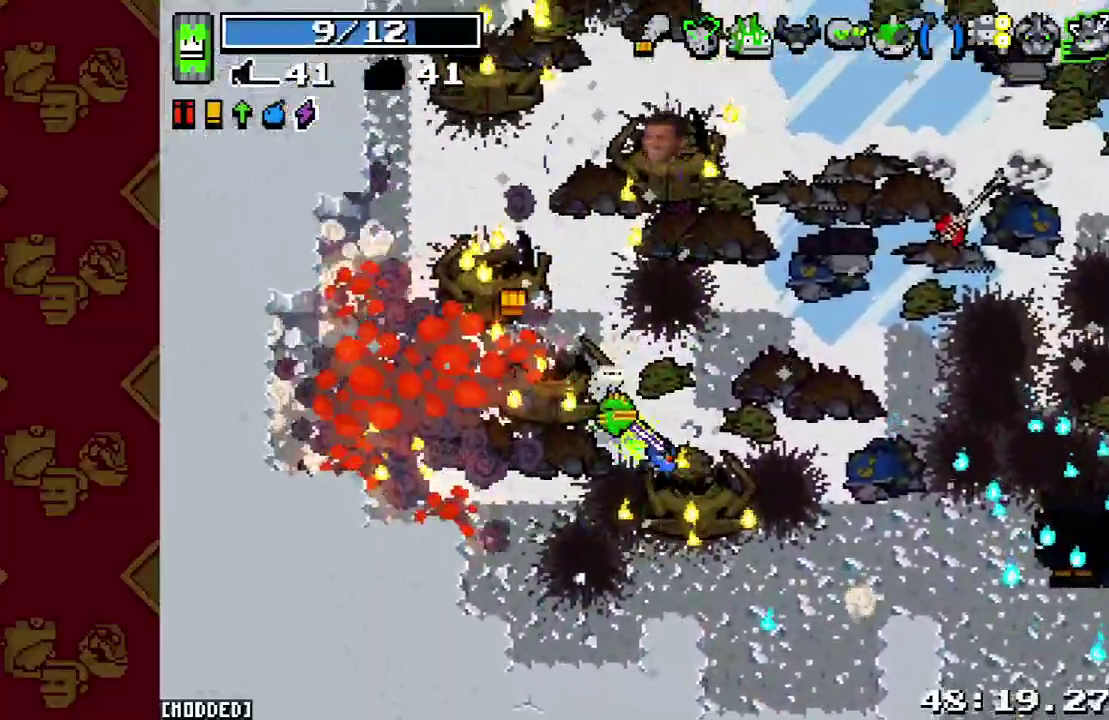
{"buttons": [], "left_stick": "up", "right_stick": "up", "button_events": []}
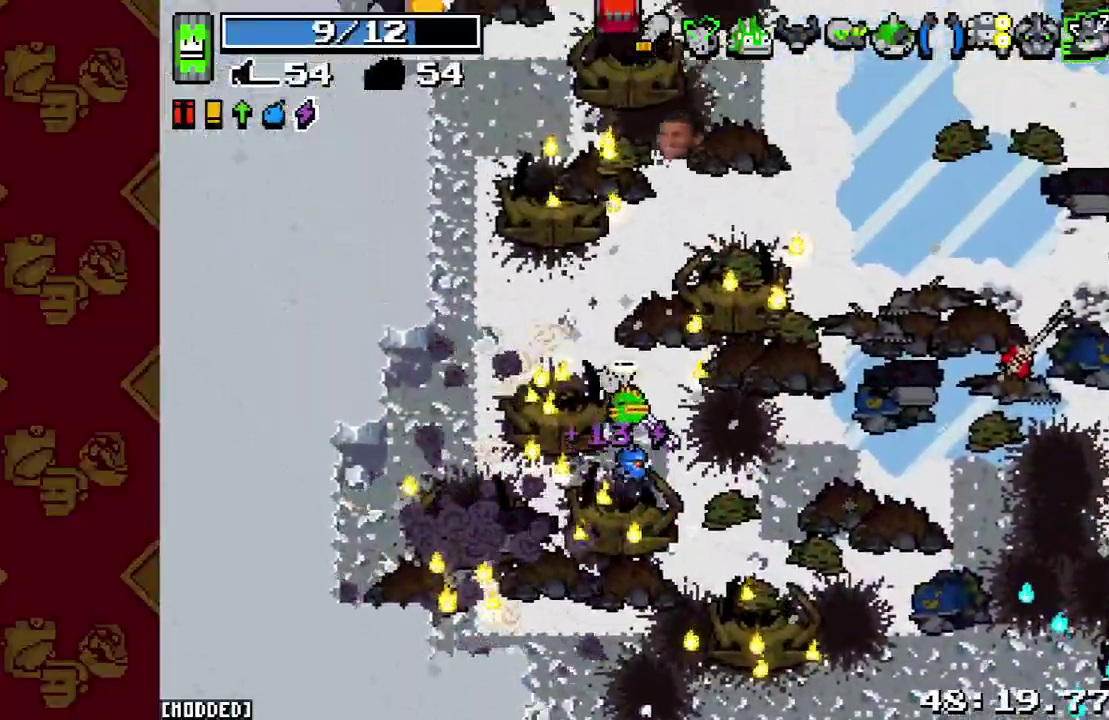
{"buttons": [], "left_stick": "up", "right_stick": "up", "button_events": []}
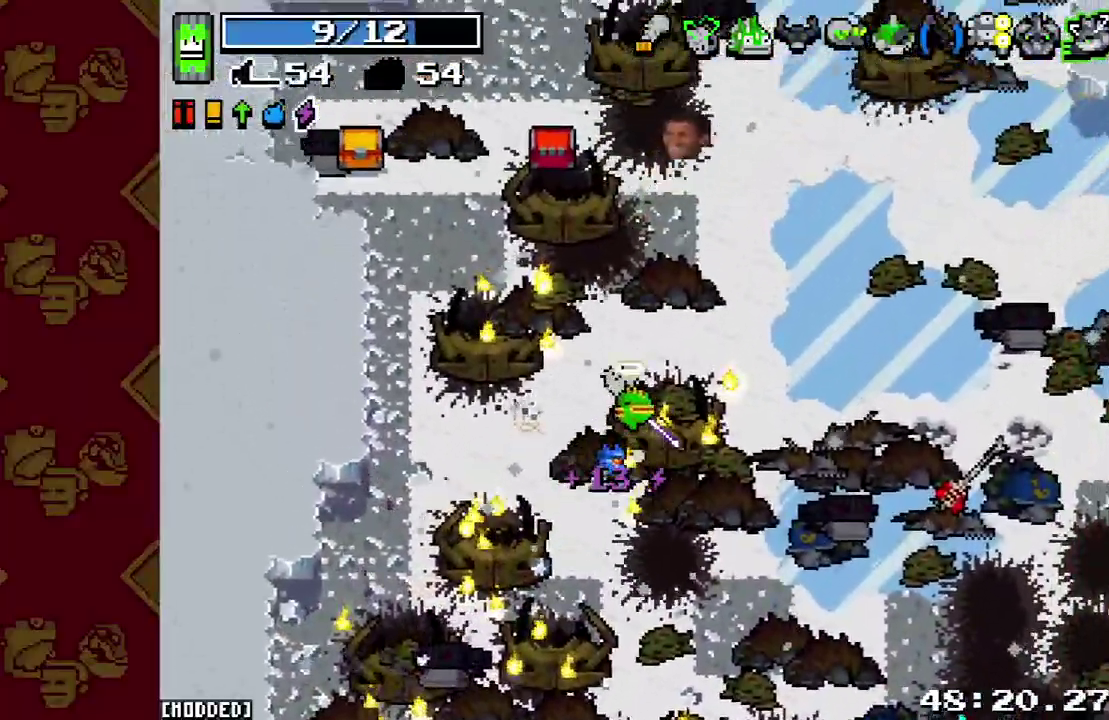
{"buttons": [], "left_stick": "up-left", "right_stick": "up", "button_events": [[67, "L2", "down"], [233, "L2", "up"]]}
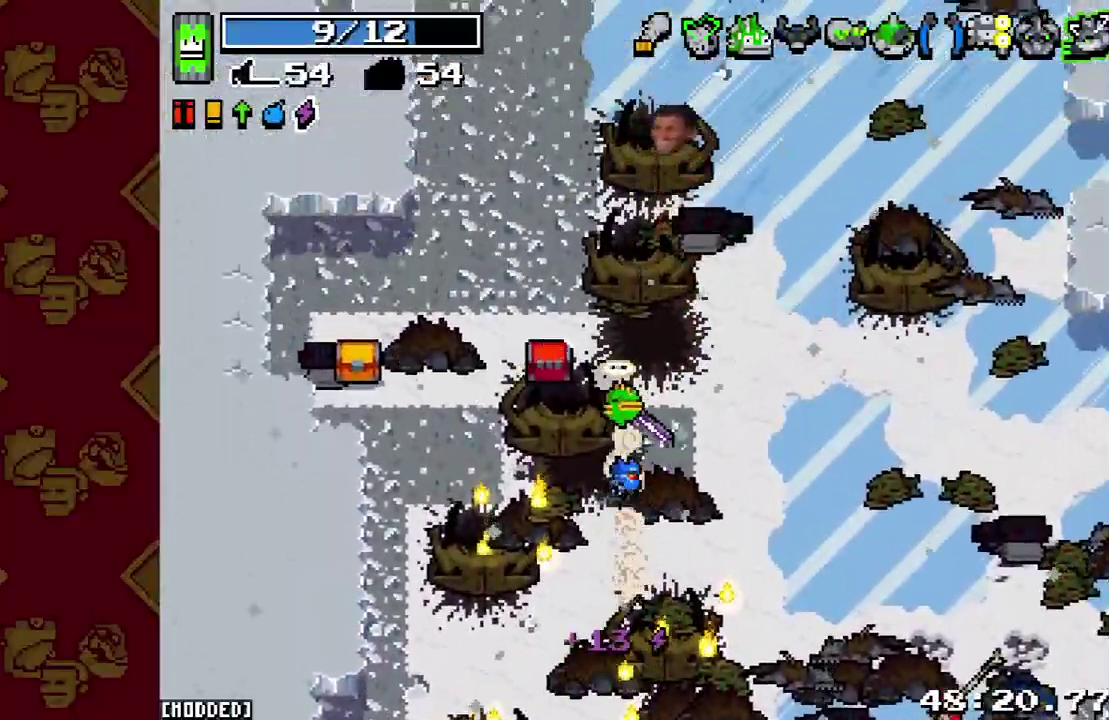
{"buttons": ["L2"], "left_stick": "up-right", "right_stick": "up", "button_events": [[433, "L2", "down"]]}
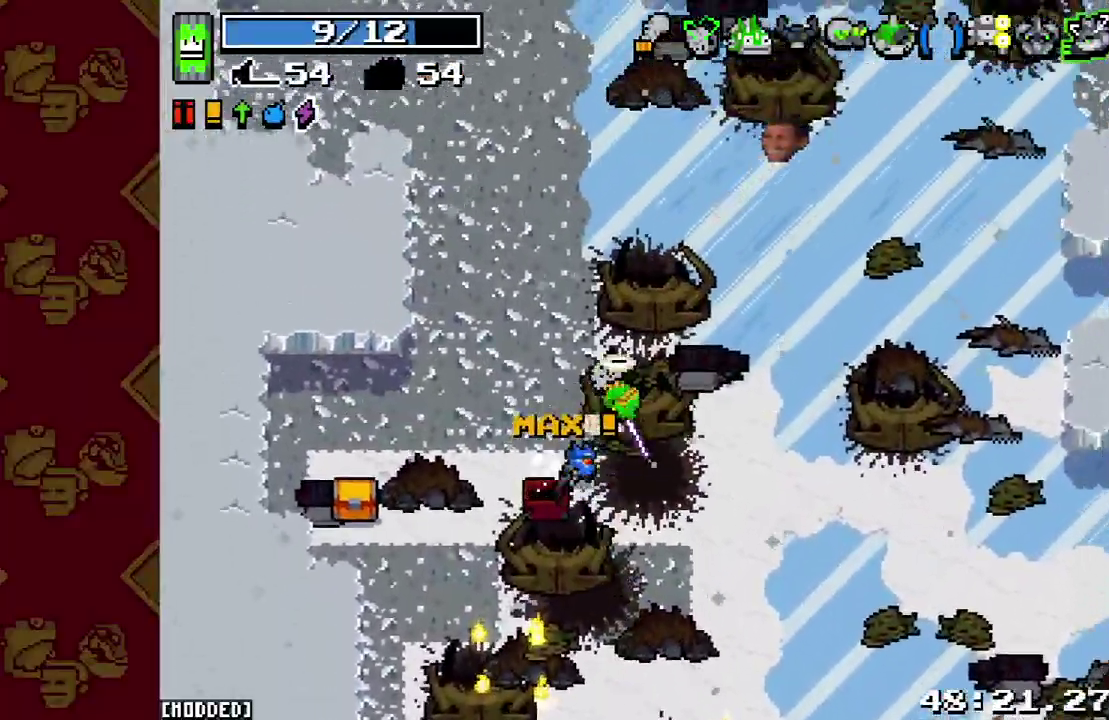
{"buttons": ["L2"], "left_stick": "up-right", "right_stick": "up", "button_events": [[133, "L2", "up"], [433, "L2", "down"]]}
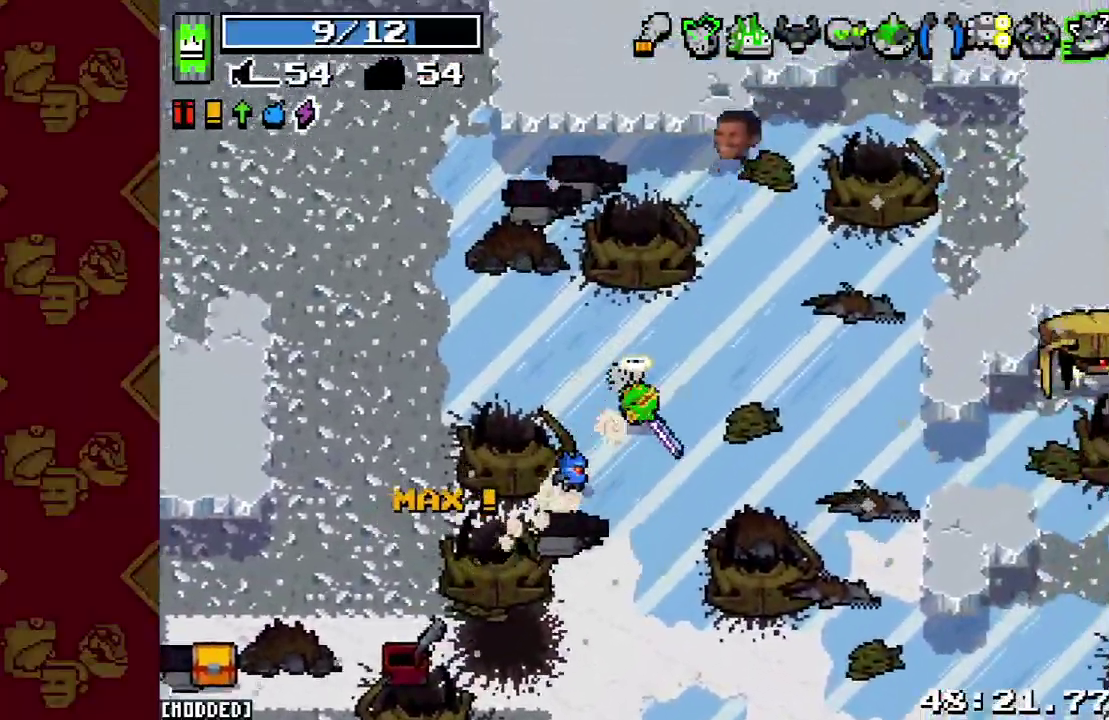
{"buttons": [], "left_stick": "down-right", "right_stick": "up-right", "button_events": [[133, "L2", "up"]]}
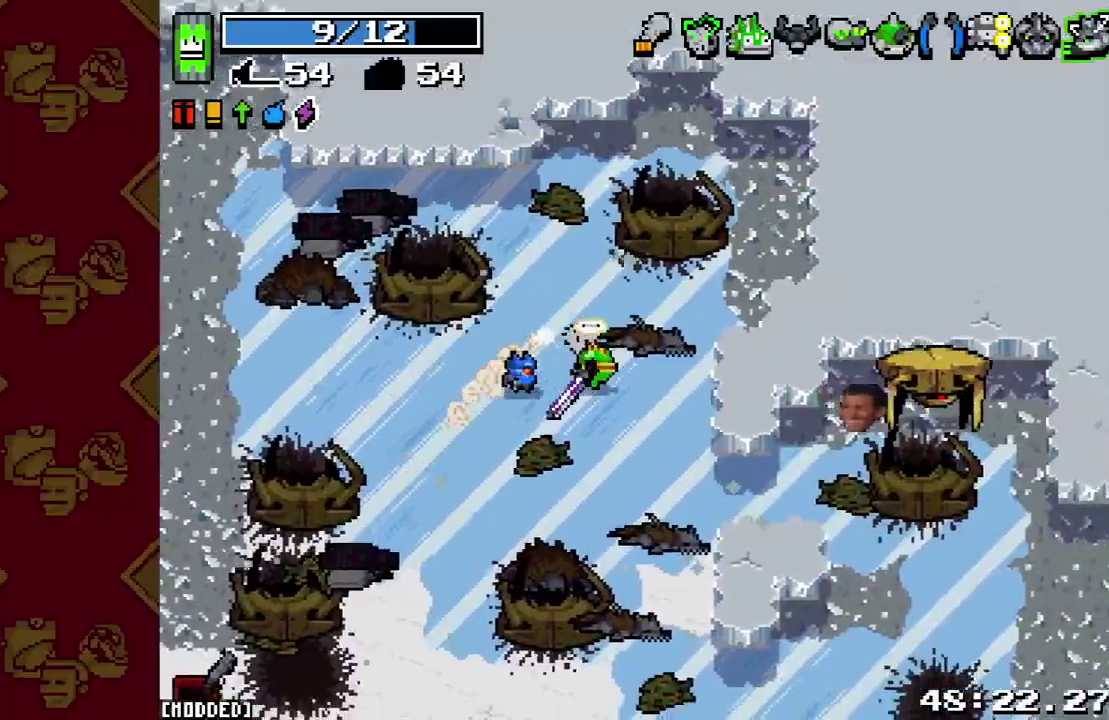
{"buttons": [], "left_stick": "right", "right_stick": "up-right", "button_events": [[33, "L2", "down"], [167, "L2", "up"]]}
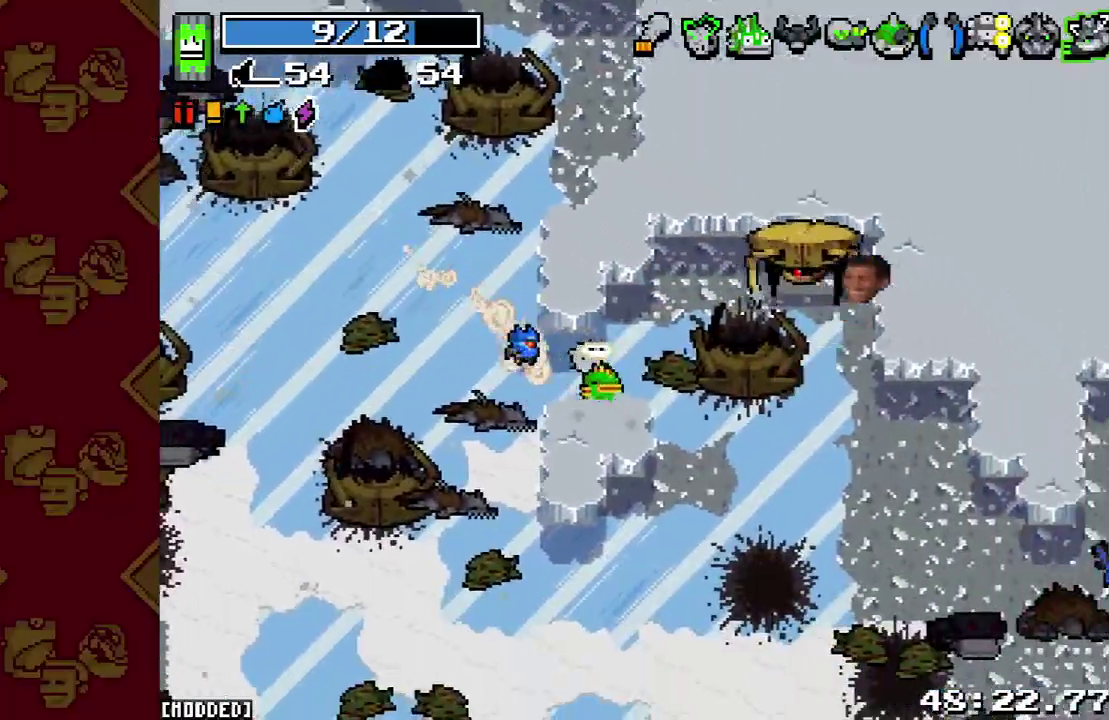
{"buttons": [], "left_stick": "down-left", "right_stick": "up-right", "button_events": [[100, "R2", "down"], [233, "R2", "up"]]}